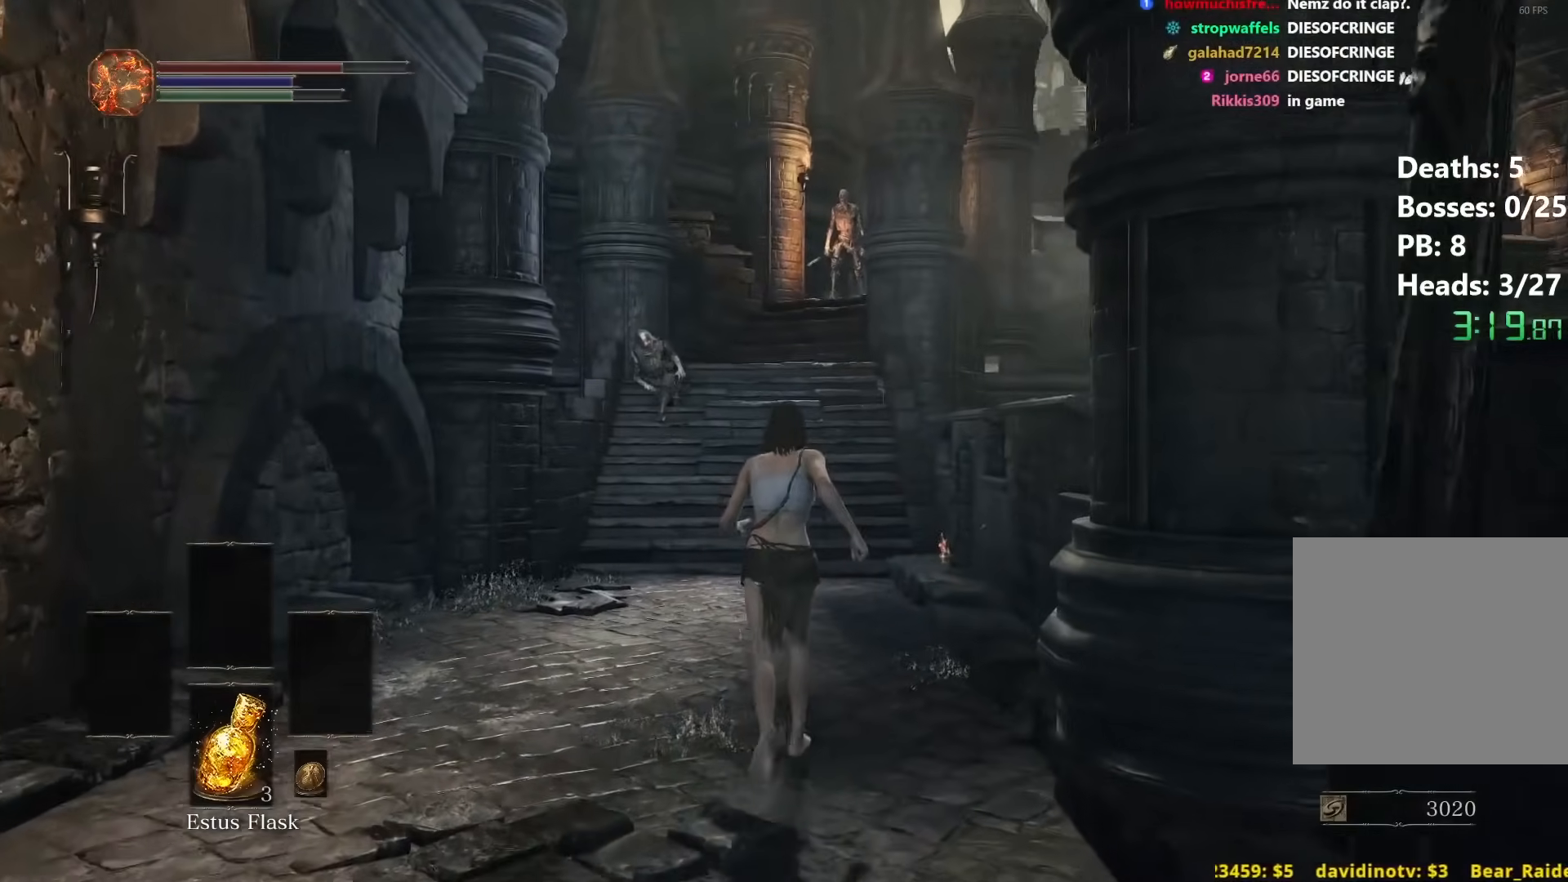
Gameplay with a controller (Xbox layout); each line is a JSON object with the inputs held at the frame after it. "events" lists button and stick changes between this image and that frame as [ms after this image, input, new state], when the widget could be followed in between.
{"buttons": ["B"], "left_stick": "up", "right_stick": "center", "events": [[183, "right_stick", "up"], [300, "right_stick", "center"]]}
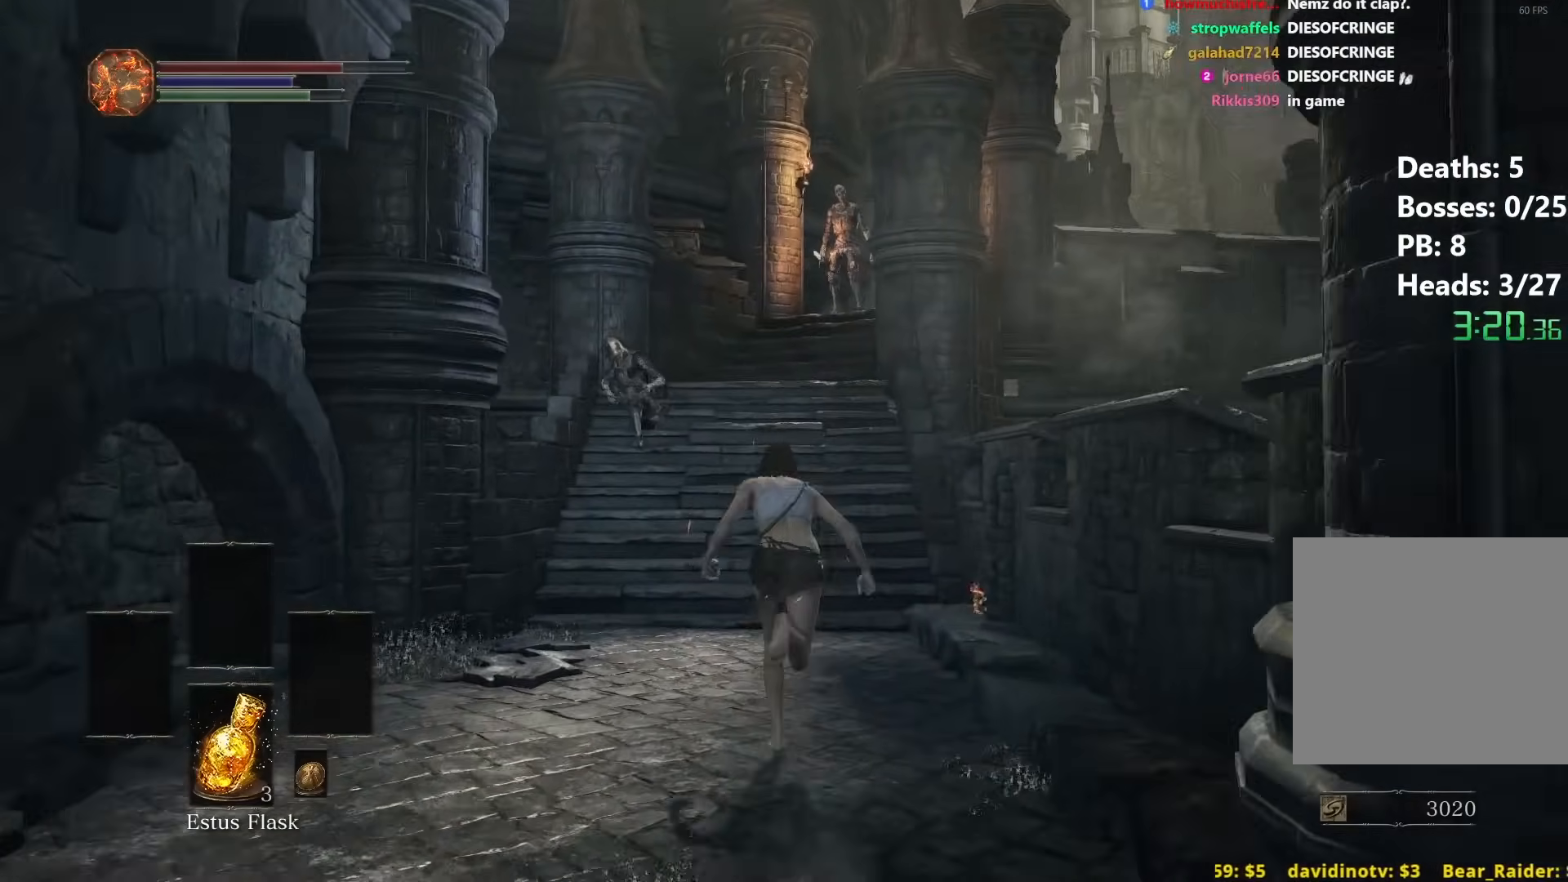
{"buttons": ["B"], "left_stick": "up", "right_stick": "center", "events": []}
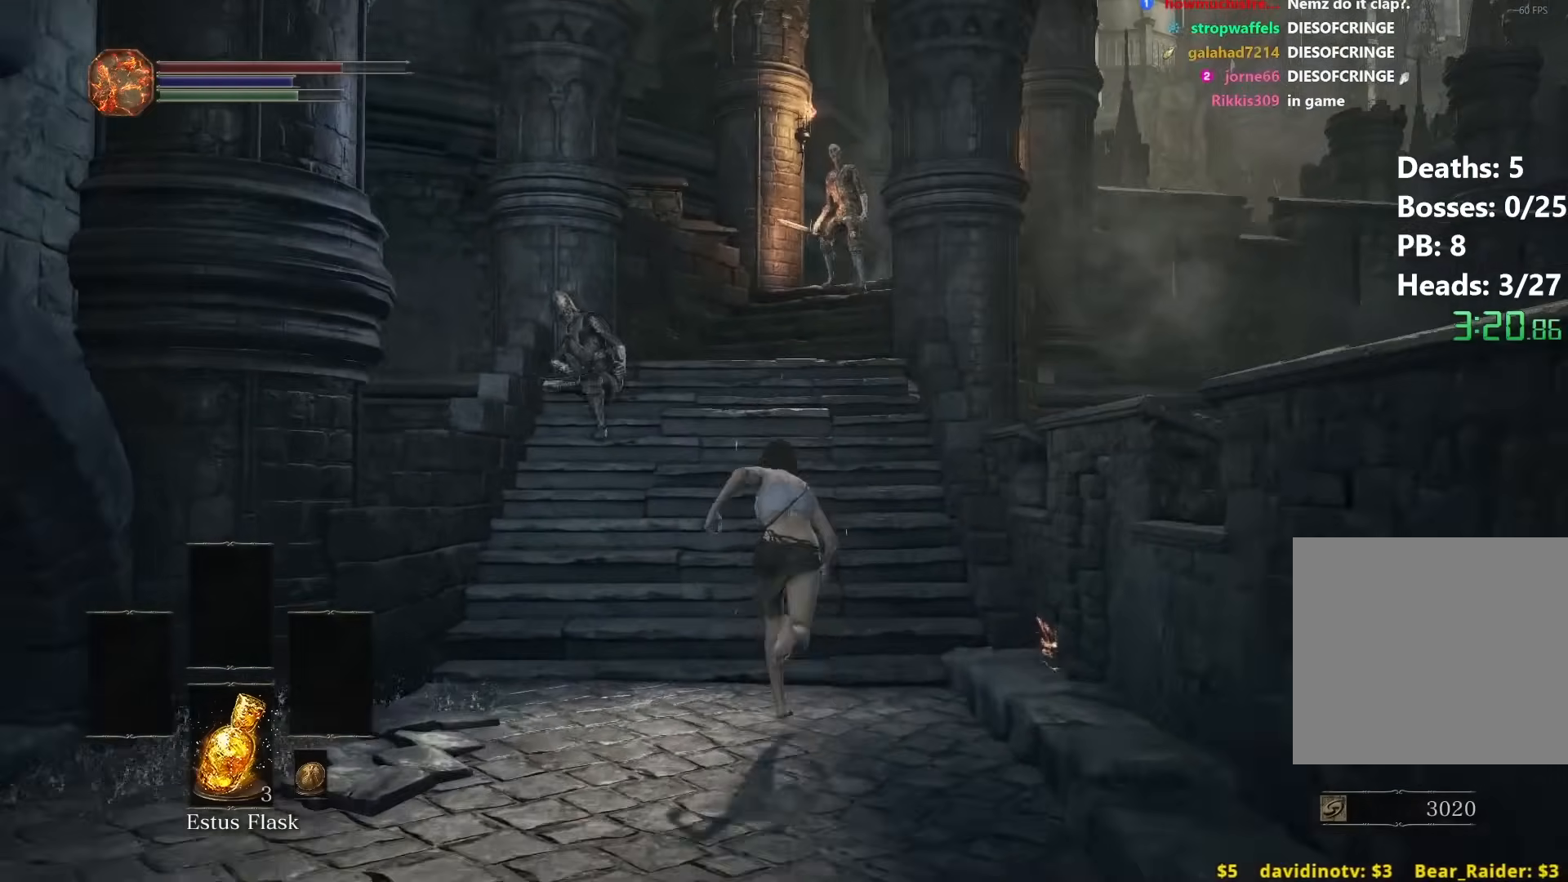
{"buttons": ["B"], "left_stick": "up", "right_stick": "center", "events": []}
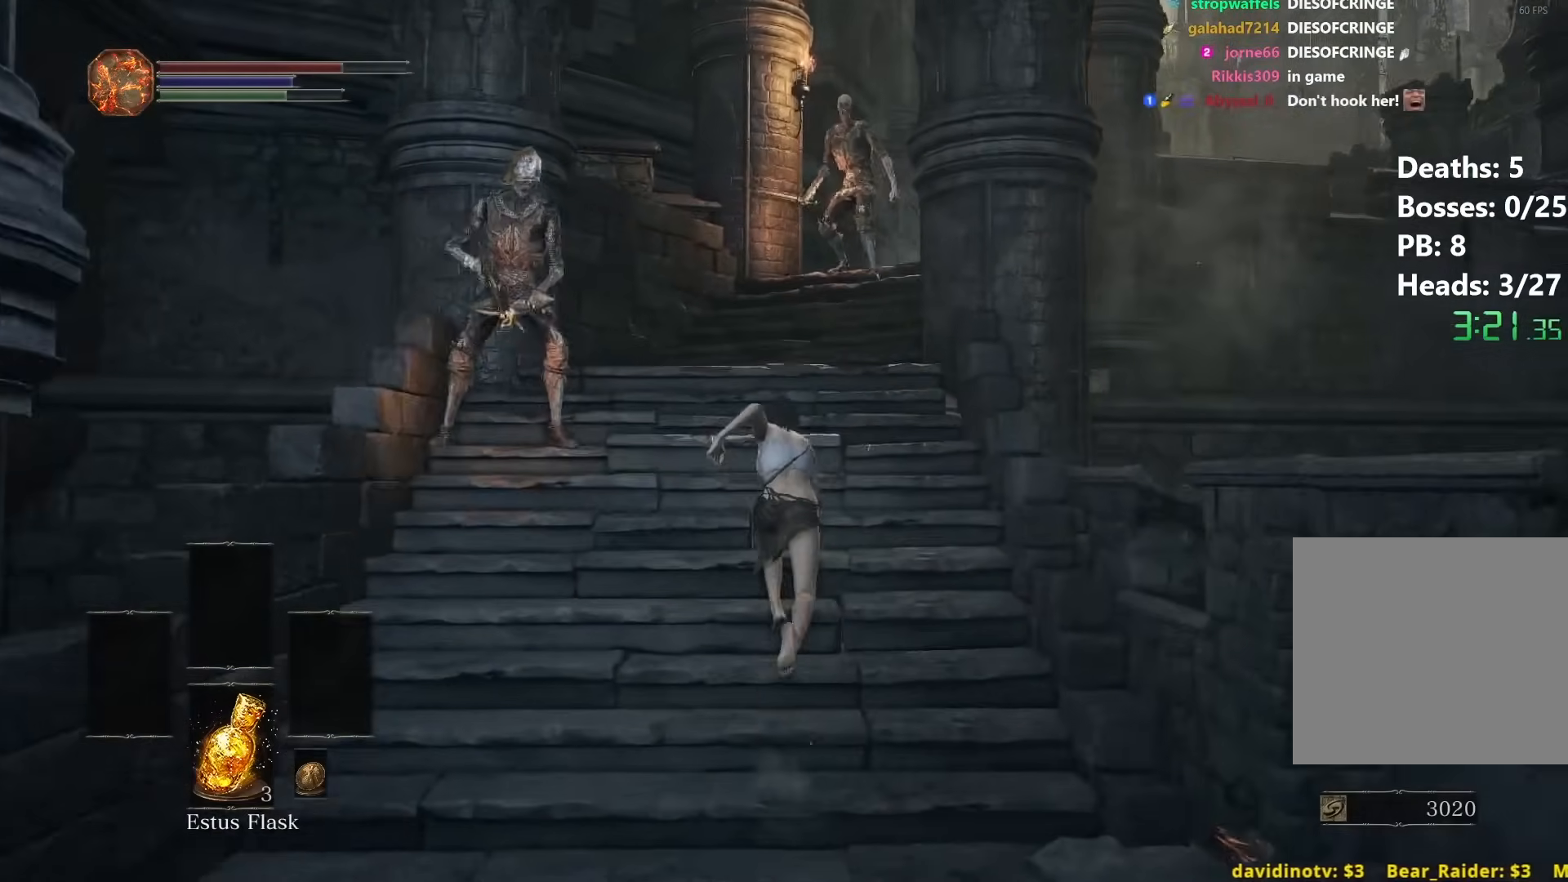
{"buttons": ["B"], "left_stick": "up", "right_stick": "down-right", "events": [[250, "right_stick", "down-right"]]}
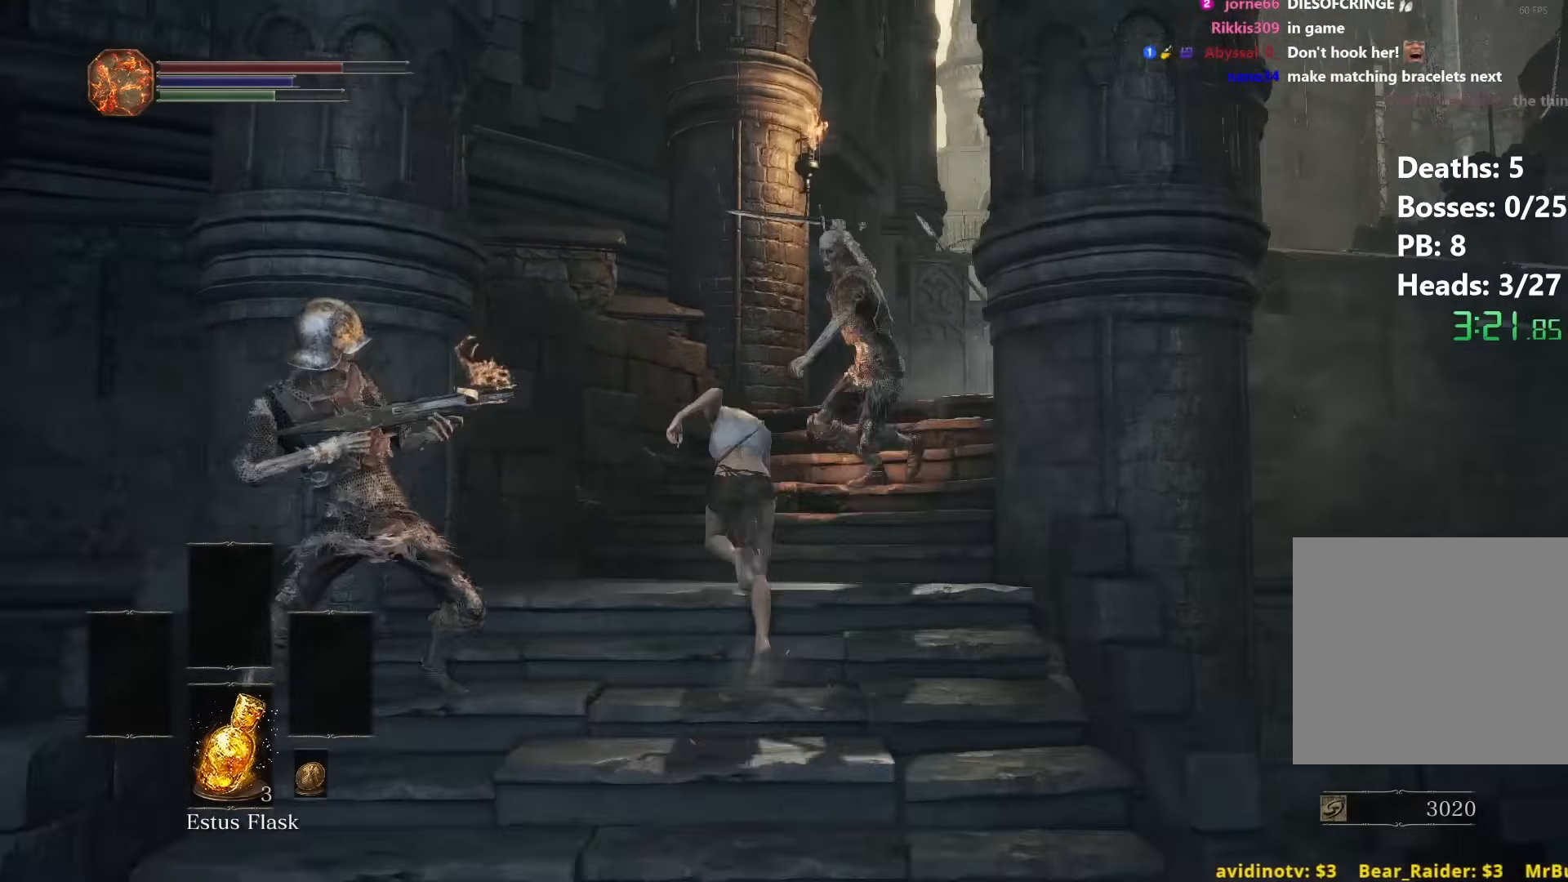
{"buttons": ["B"], "left_stick": "up", "right_stick": "down-right", "events": []}
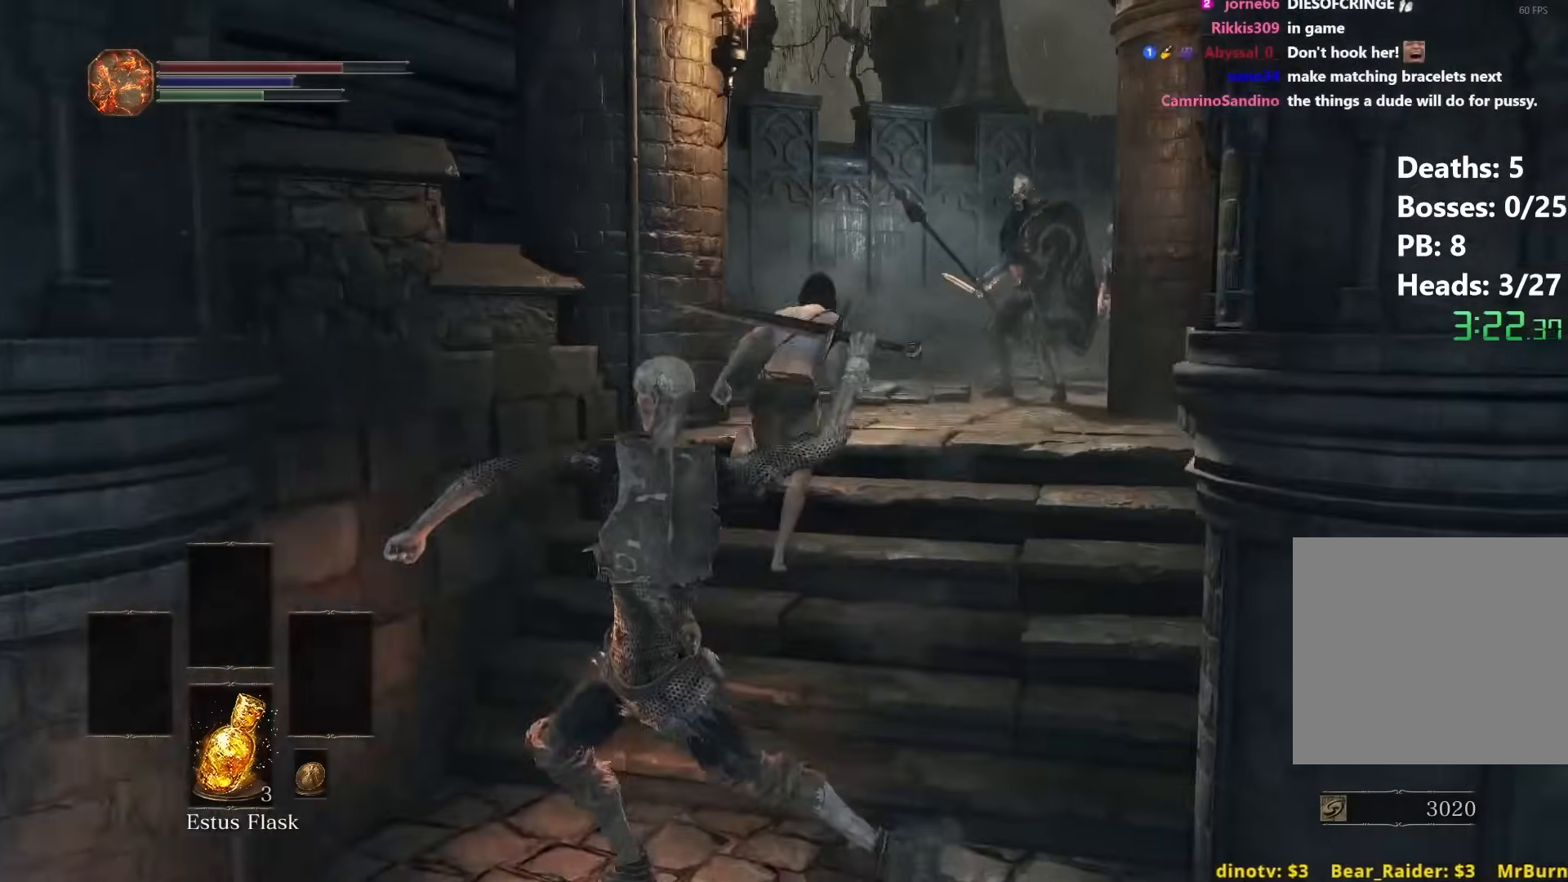
{"buttons": ["B"], "left_stick": "up", "right_stick": "down-right", "events": []}
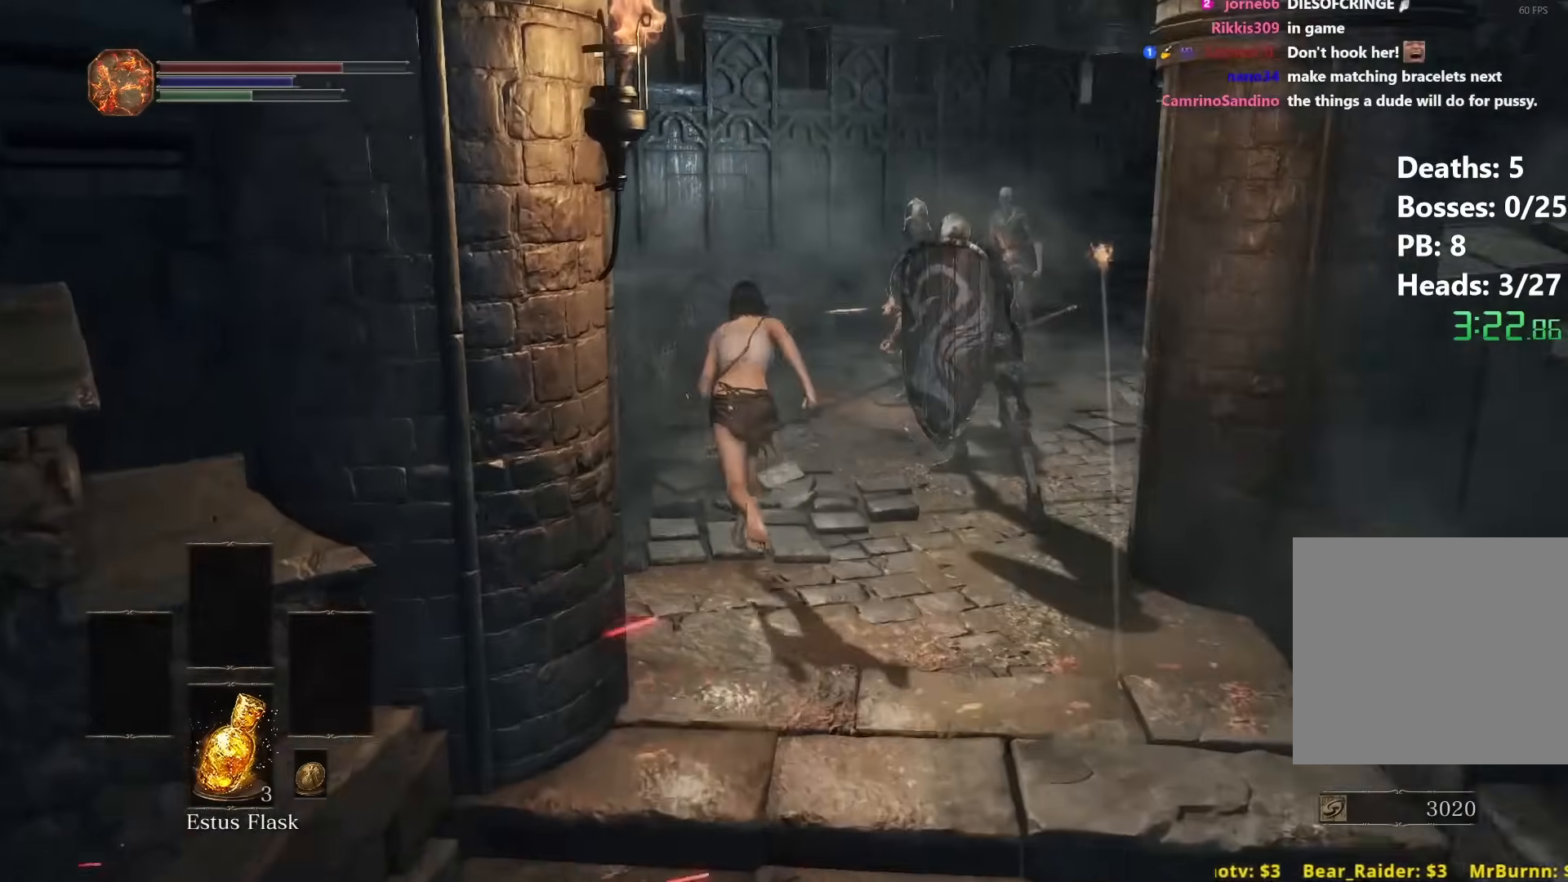
{"buttons": ["B"], "left_stick": "up", "right_stick": "down-right", "events": []}
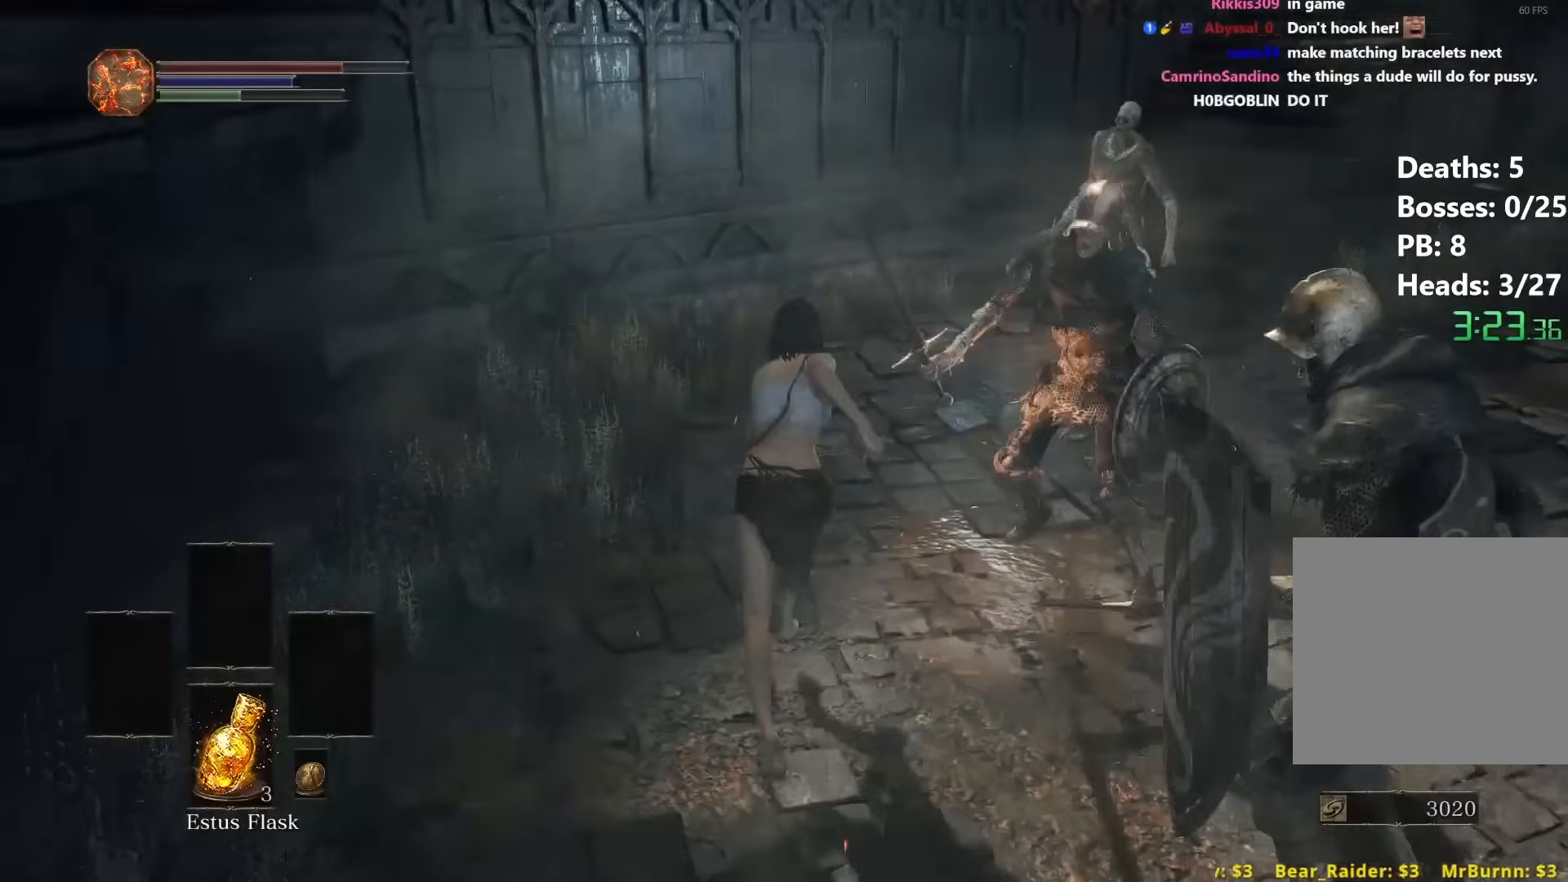
{"buttons": ["B"], "left_stick": "up", "right_stick": "down-right", "events": [[167, "right_stick", "down"], [350, "right_stick", "down-right"]]}
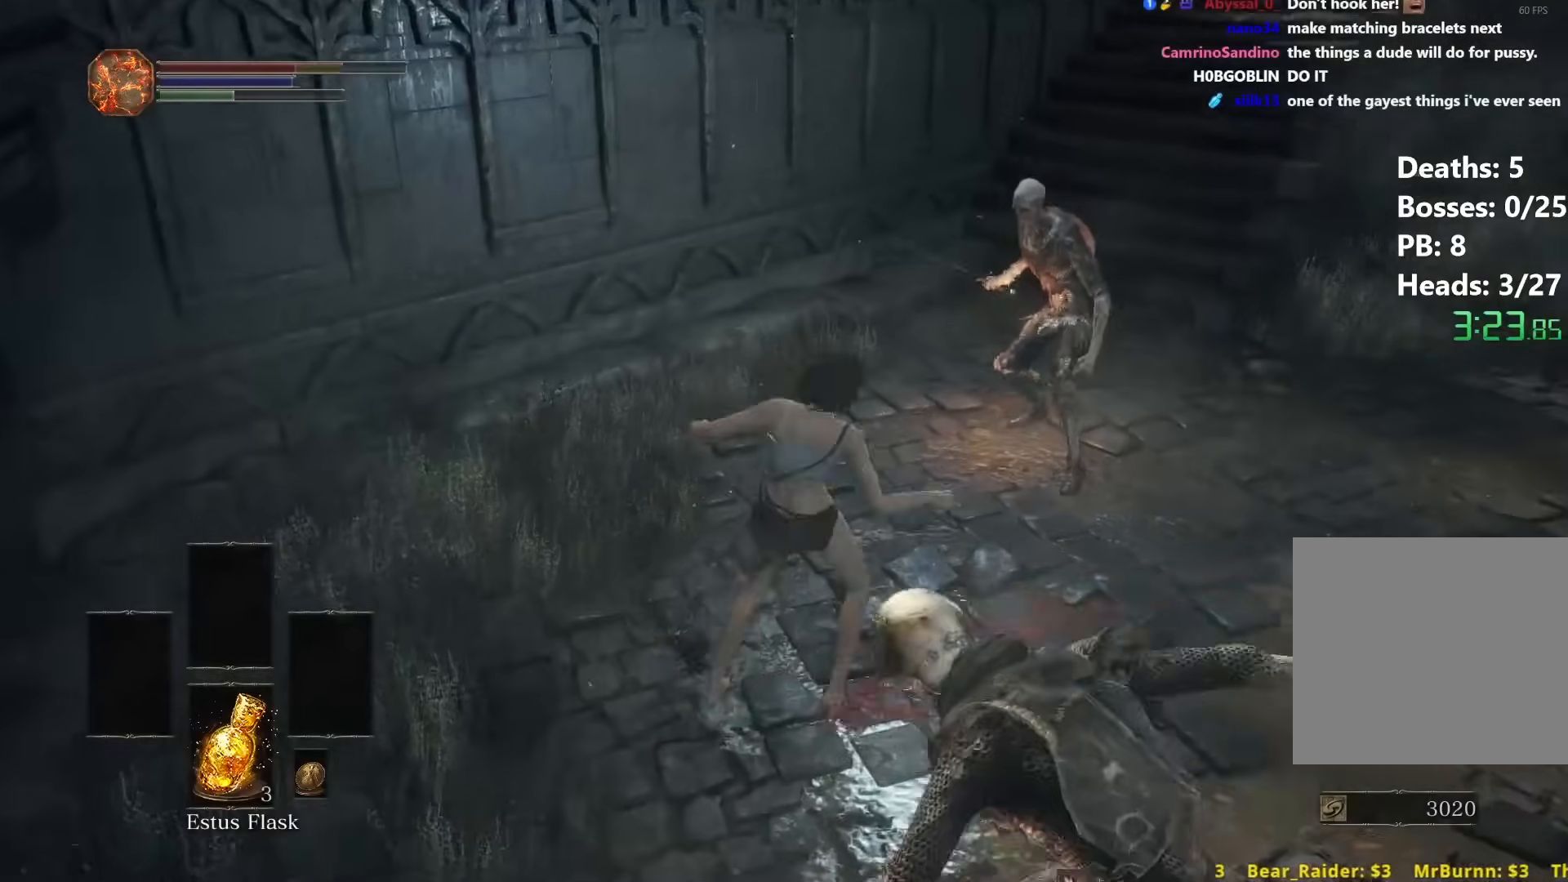
{"buttons": [], "left_stick": "up", "right_stick": "center", "events": [[33, "right_stick", "center"], [100, "B", "up"], [200, "B", "down"], [283, "B", "up"], [350, "B", "down"], [433, "B", "up"]]}
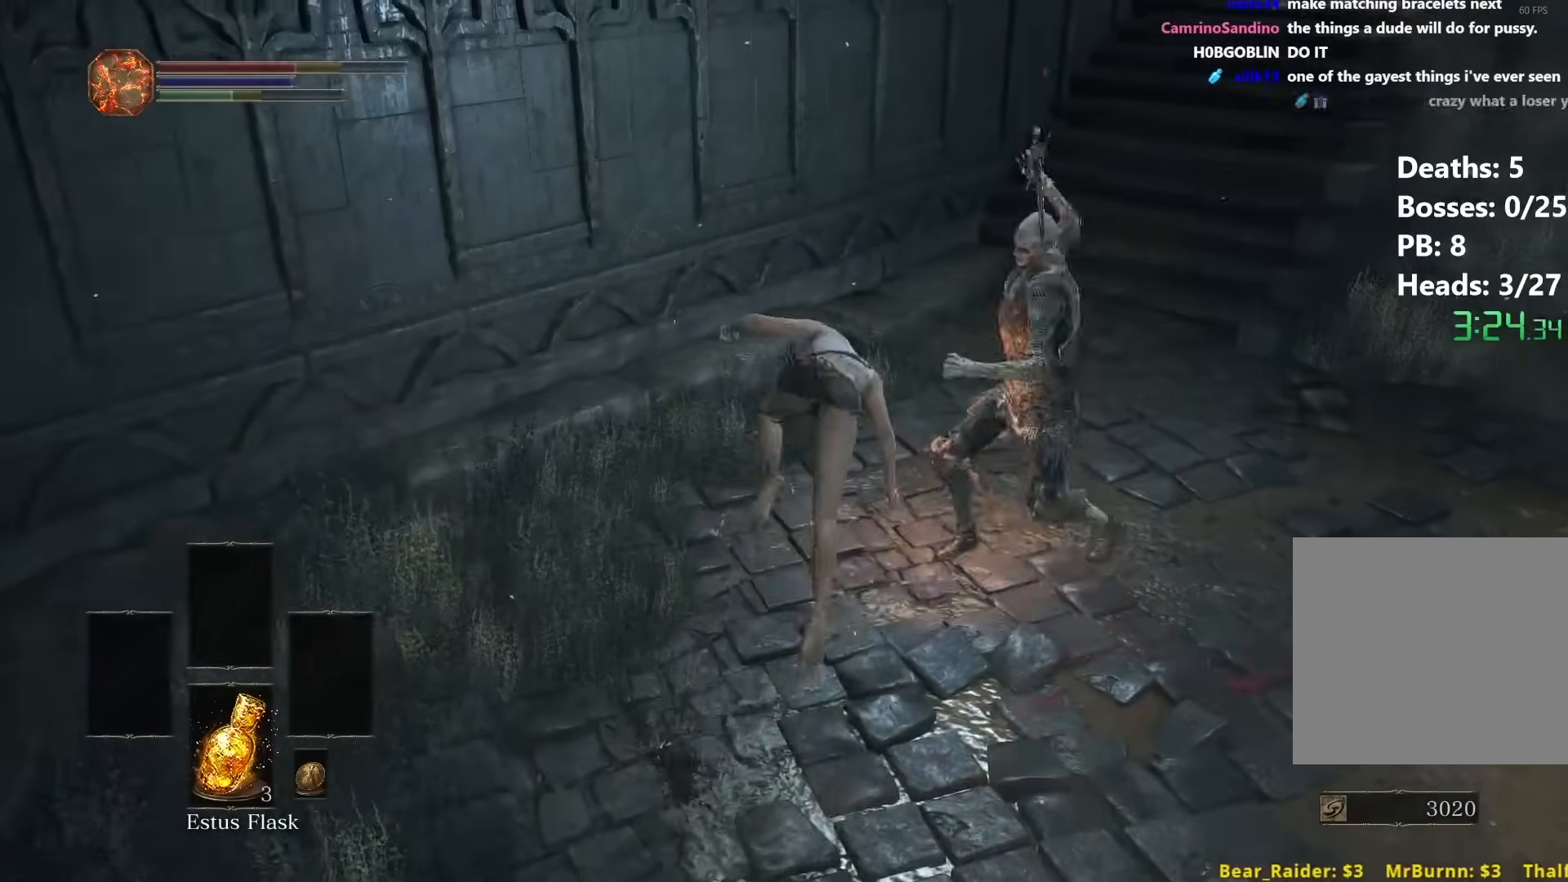
{"buttons": ["B"], "left_stick": "up-right", "right_stick": "up-right", "events": [[250, "B", "down"], [250, "left_stick", "up-right"], [383, "right_stick", "up-right"]]}
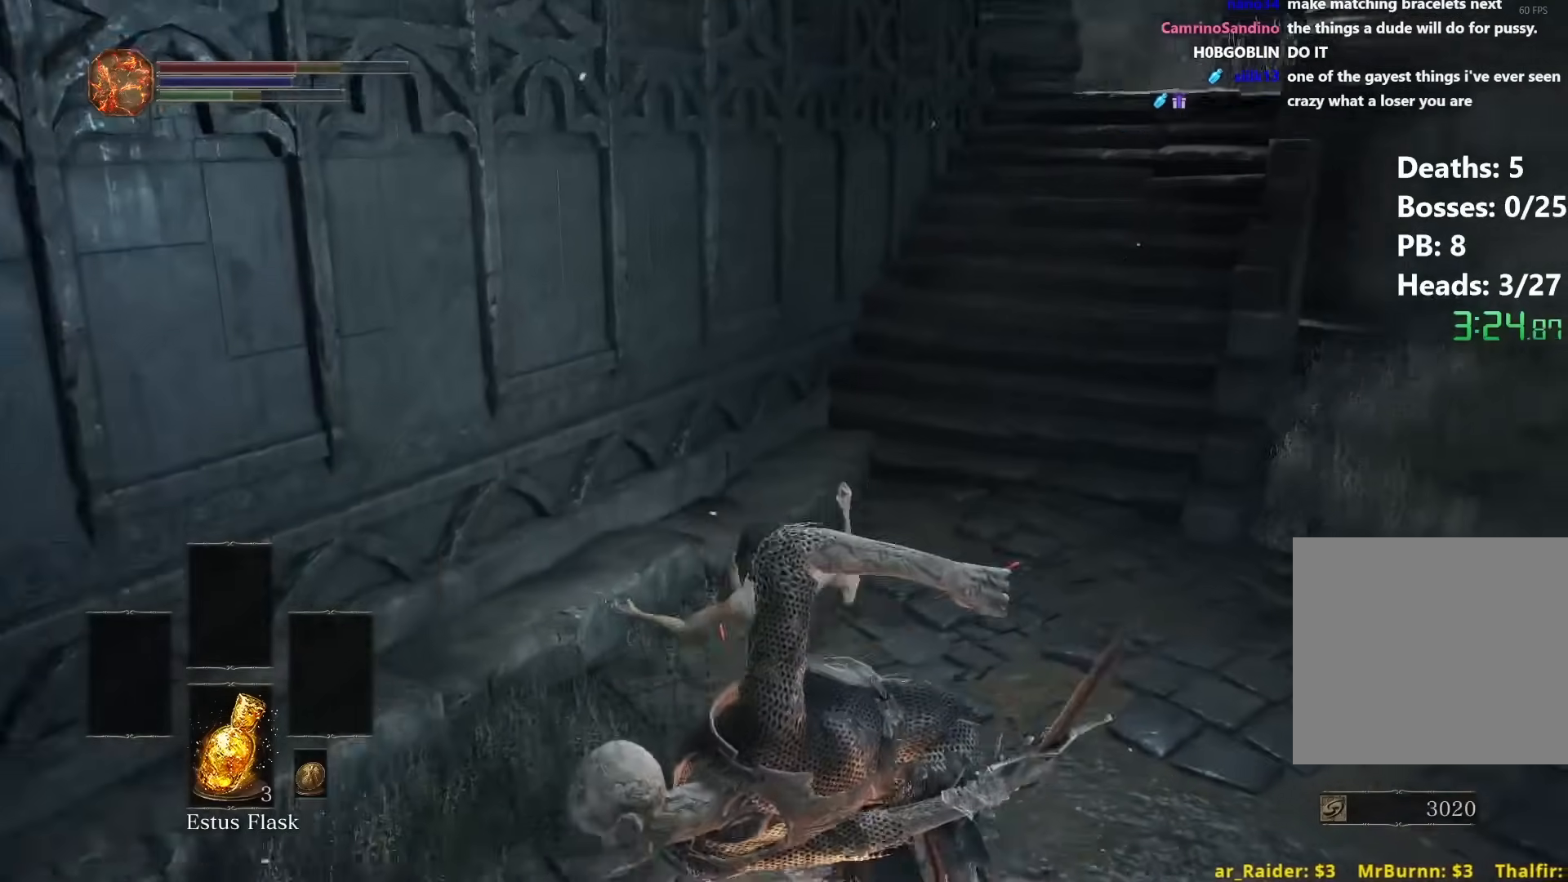
{"buttons": ["B"], "left_stick": "up", "right_stick": "left", "events": [[33, "right_stick", "center"], [233, "left_stick", "up"], [450, "right_stick", "left"]]}
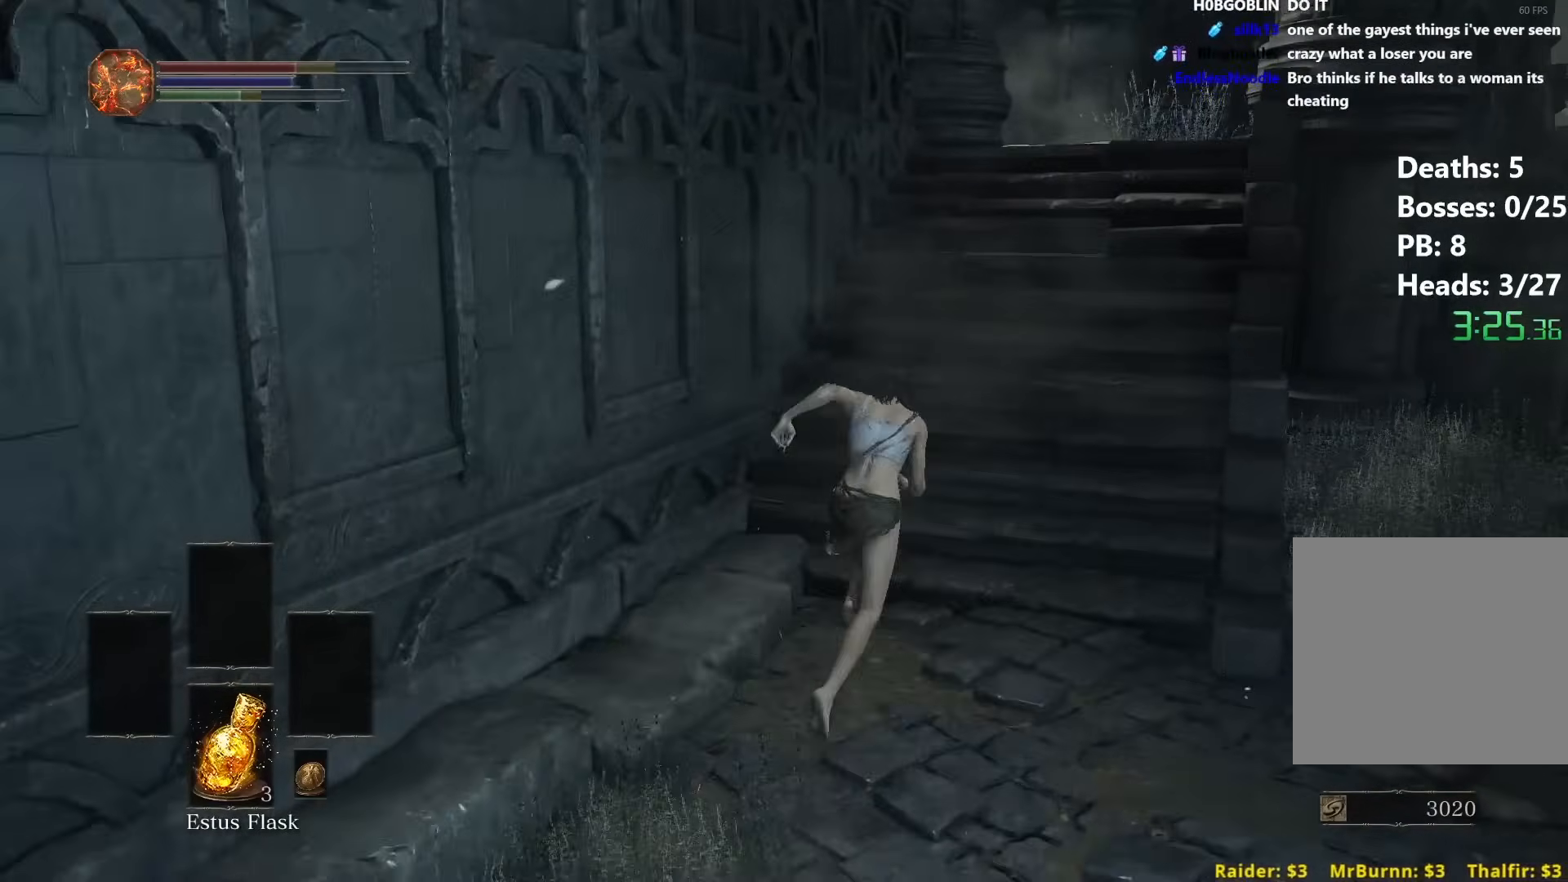
{"buttons": ["B"], "left_stick": "up", "right_stick": "down-left", "events": [[83, "right_stick", "down-left"]]}
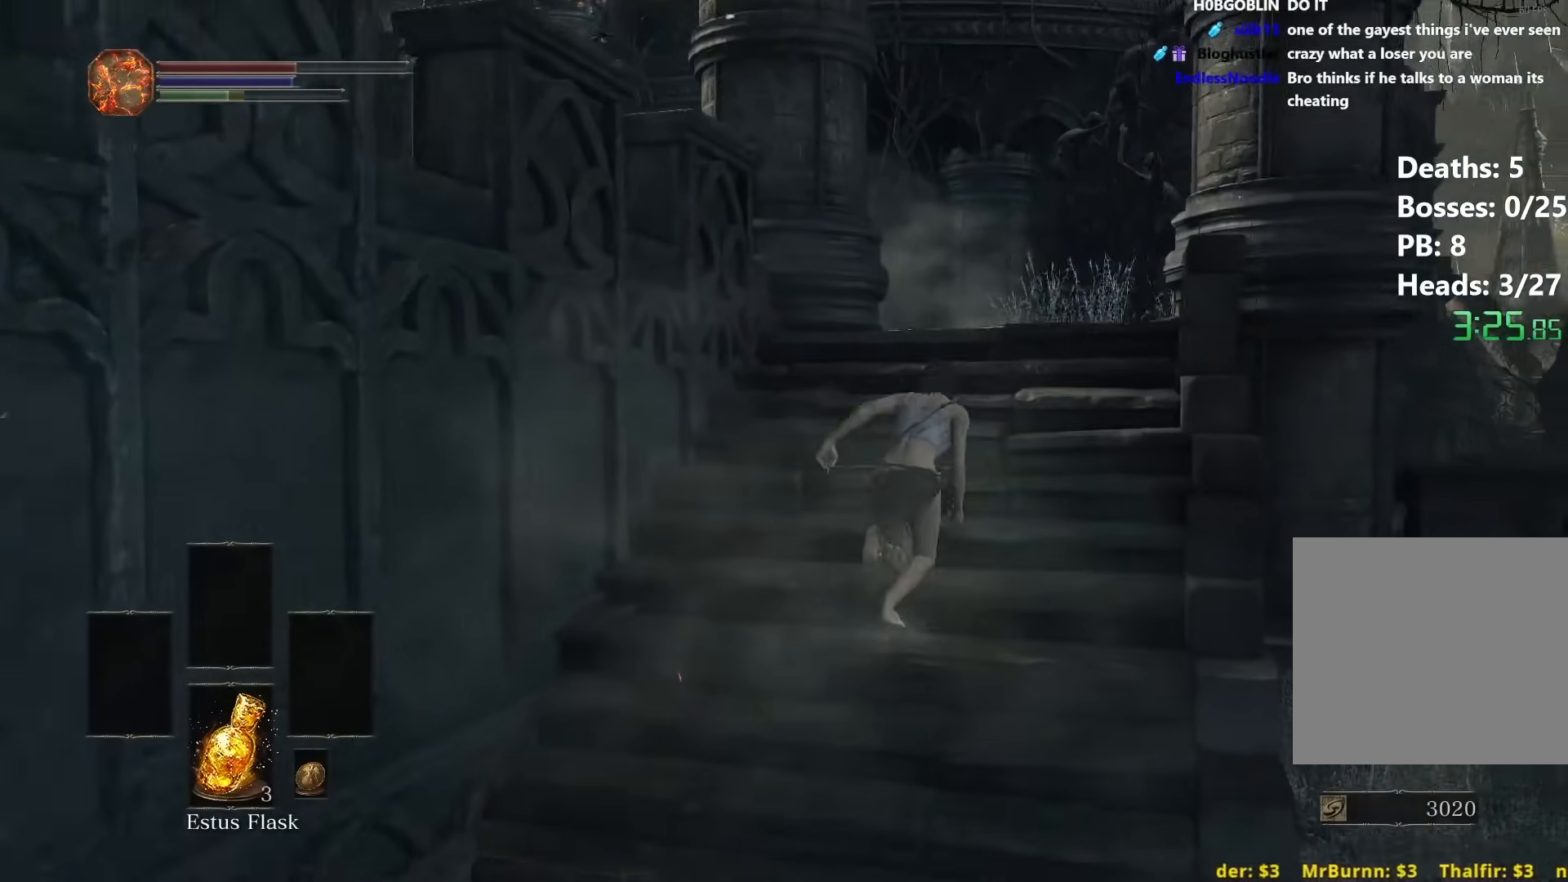
{"buttons": [], "left_stick": "up", "right_stick": "down-left", "events": [[467, "B", "up"]]}
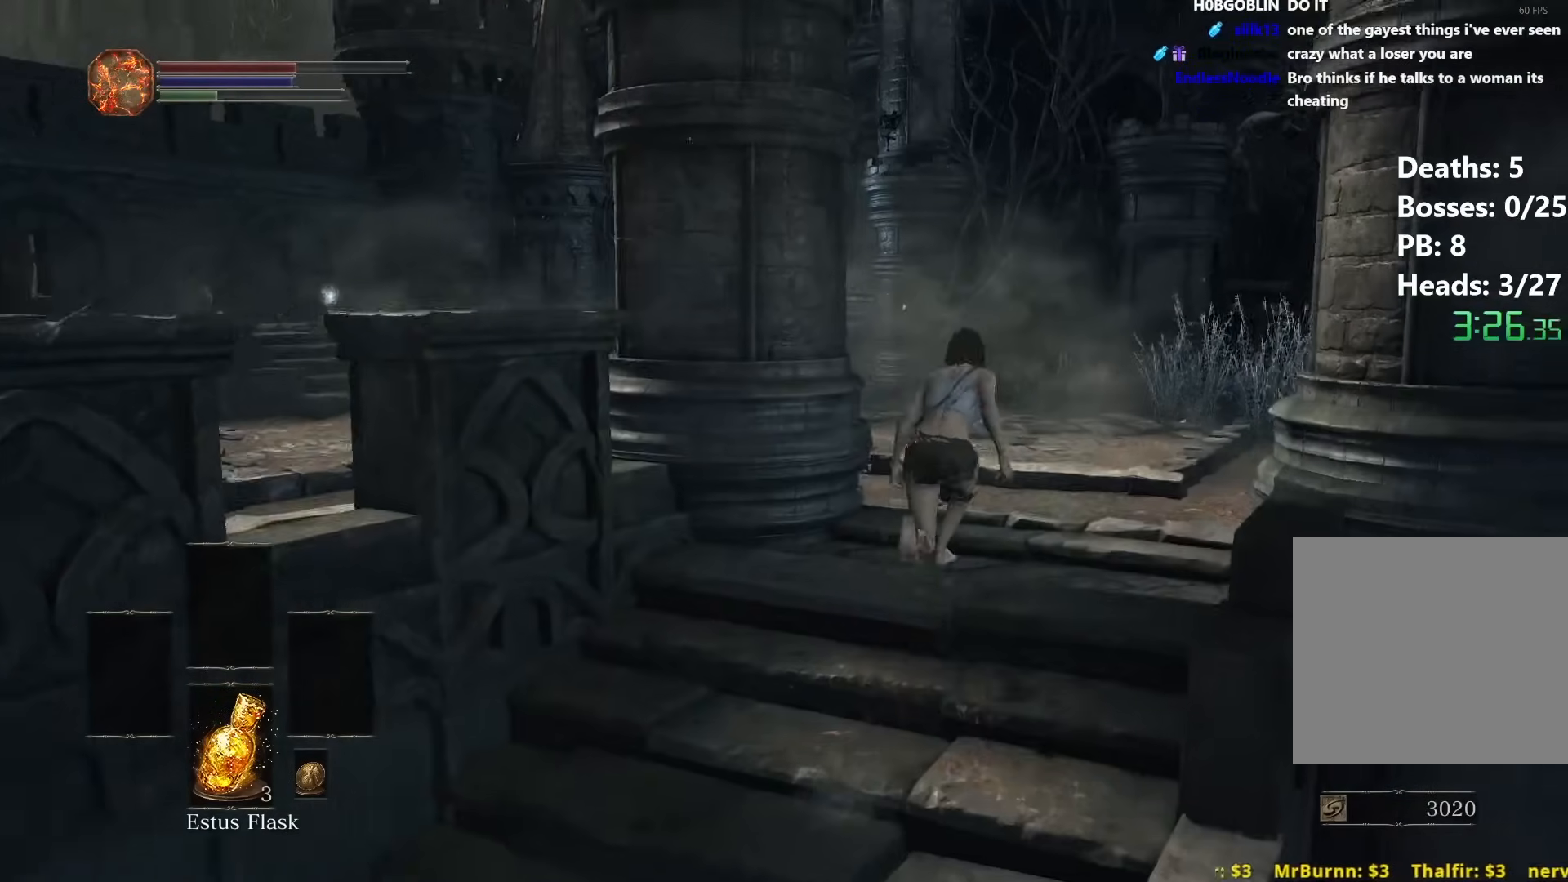
{"buttons": [], "left_stick": "up", "right_stick": "center", "events": [[133, "right_stick", "center"]]}
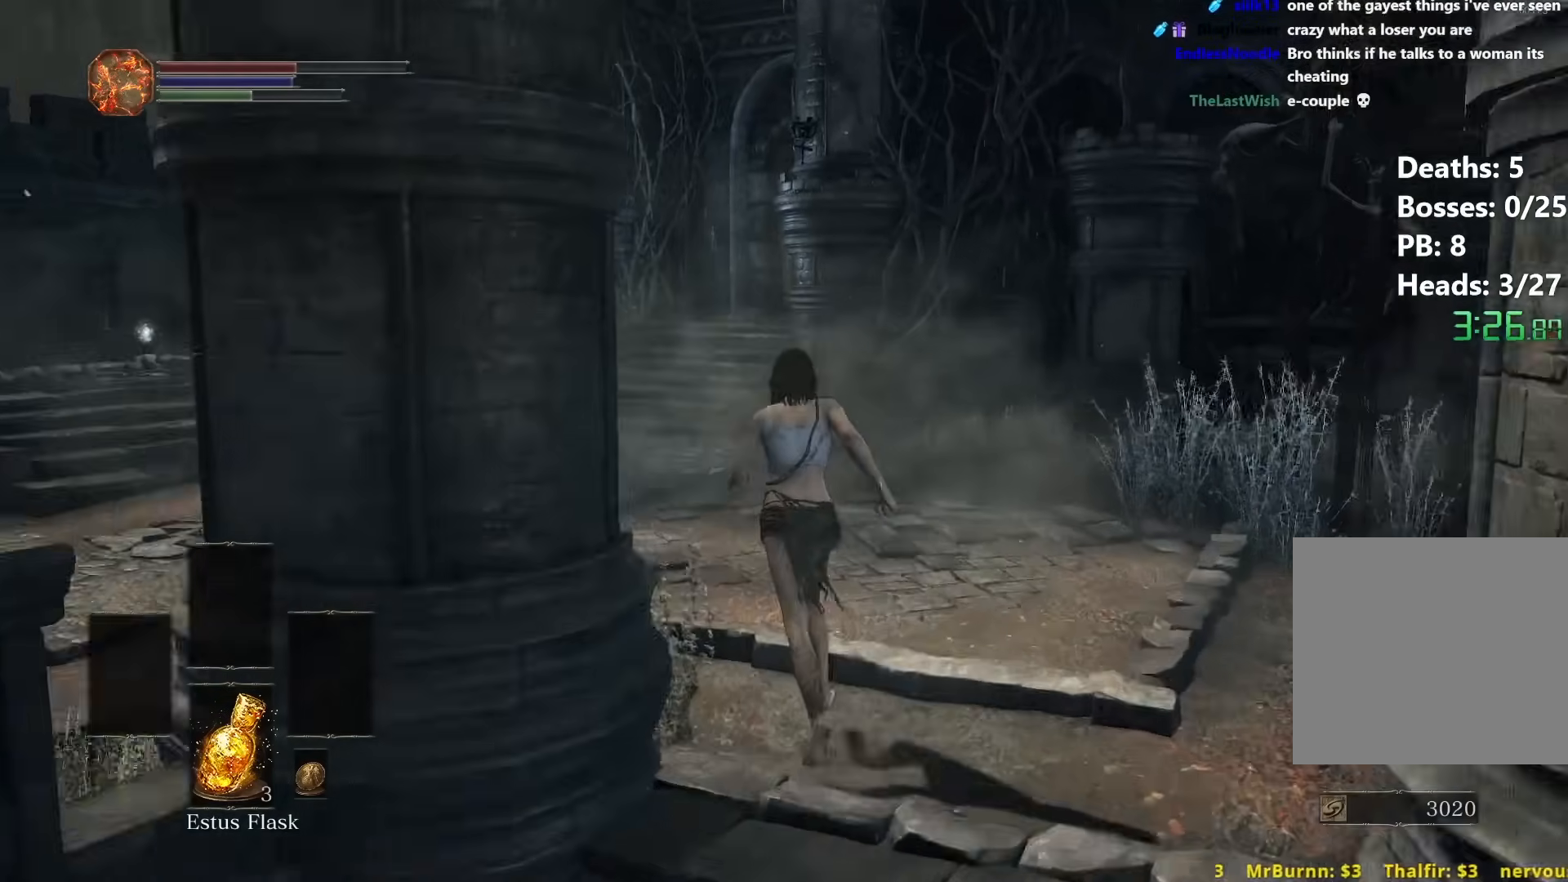
{"buttons": ["B"], "left_stick": "up", "right_stick": "down-right", "events": [[200, "B", "down"], [483, "right_stick", "down-right"]]}
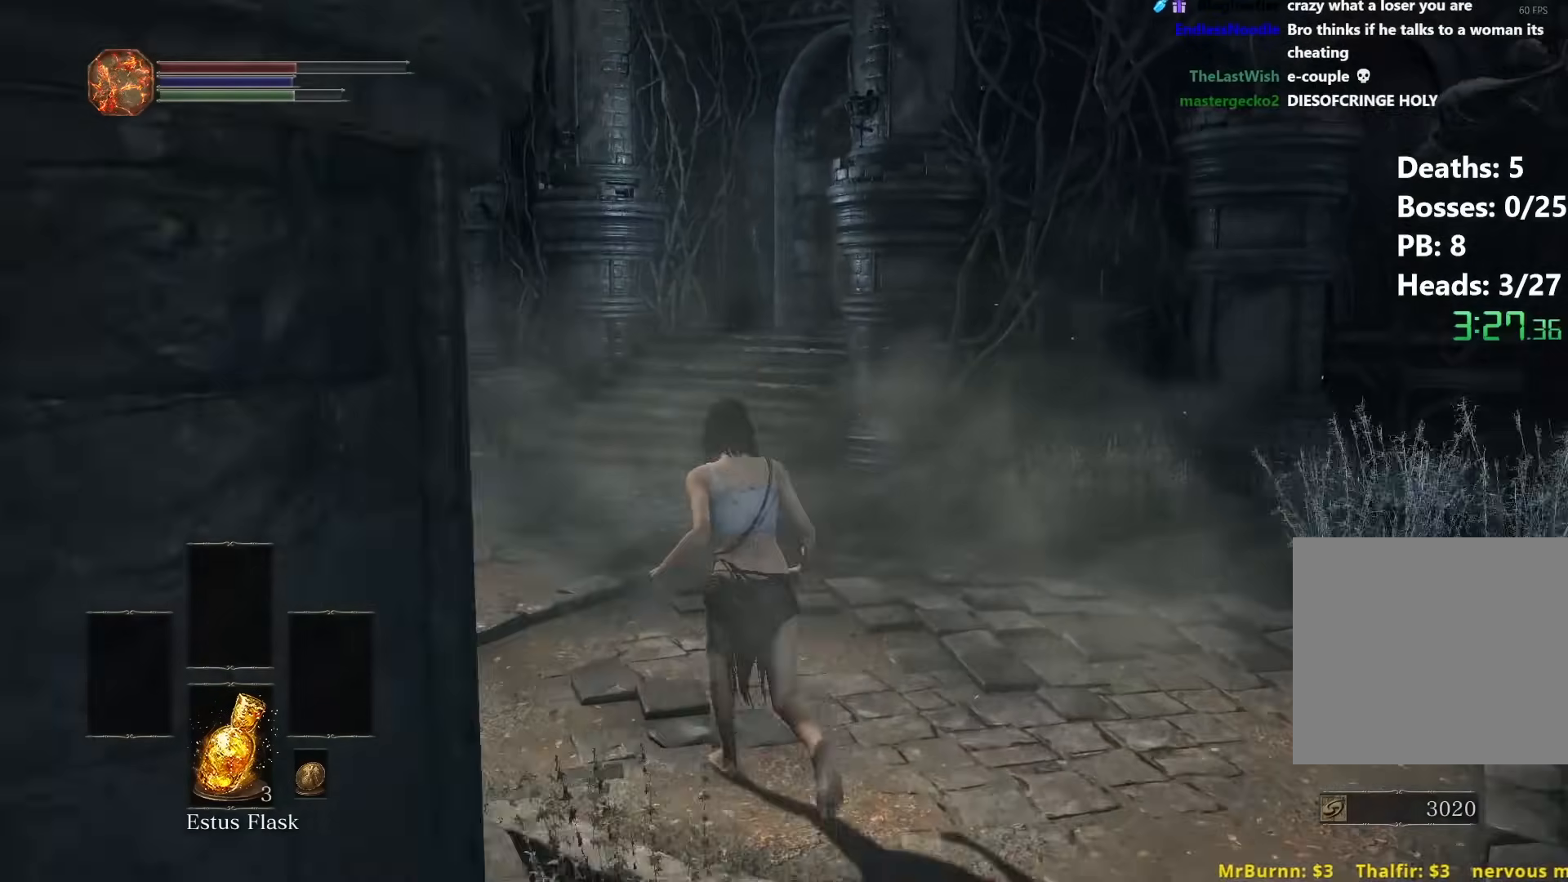
{"buttons": ["B"], "left_stick": "up", "right_stick": "down-right", "events": []}
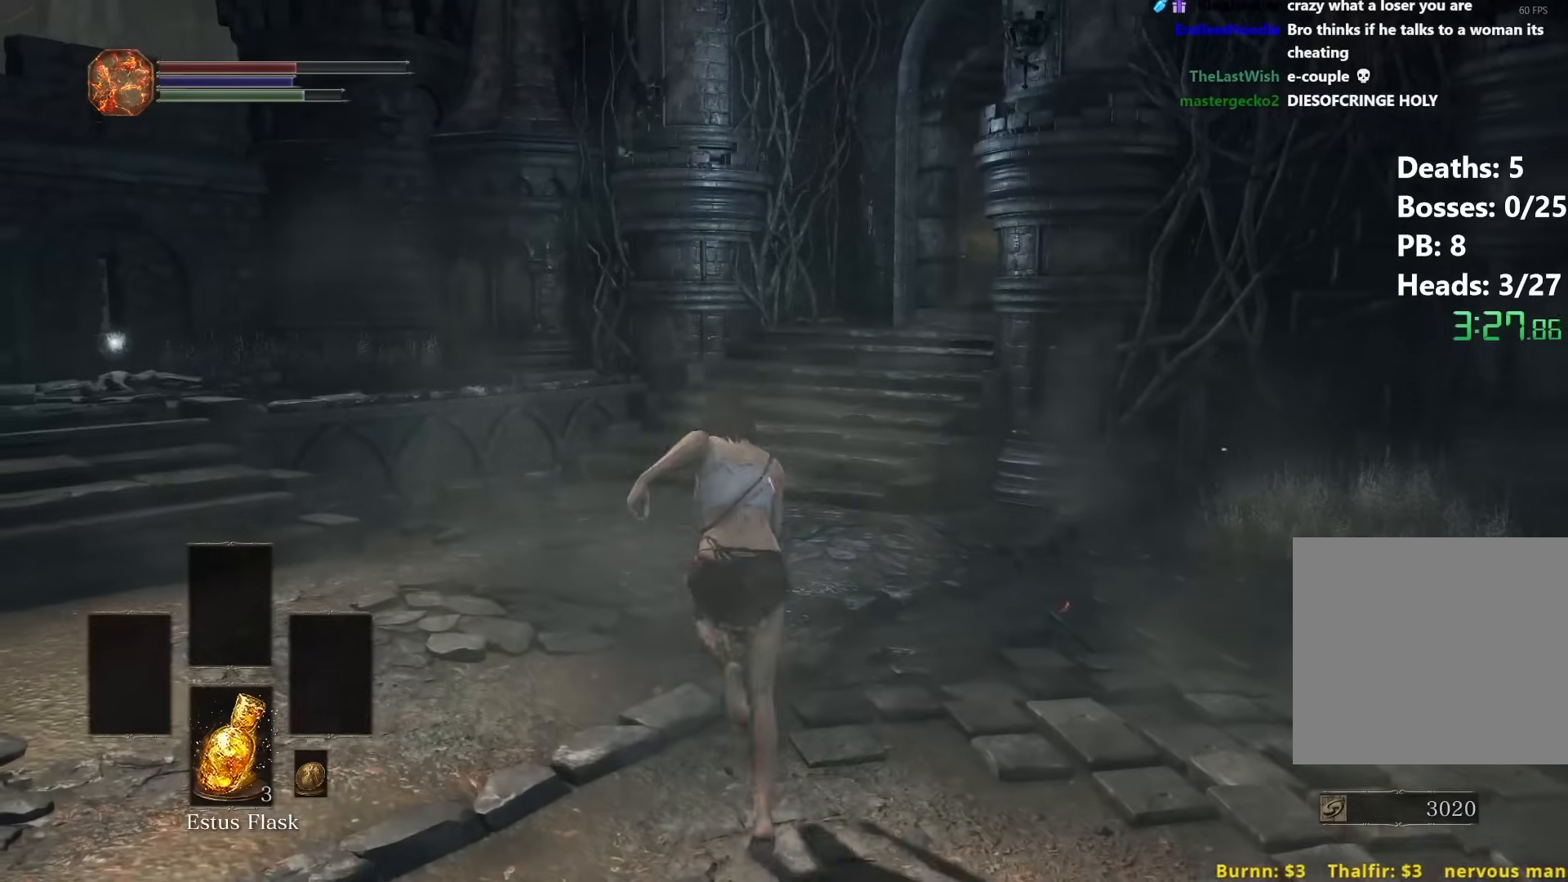
{"buttons": ["B"], "left_stick": "up", "right_stick": "down-right", "events": []}
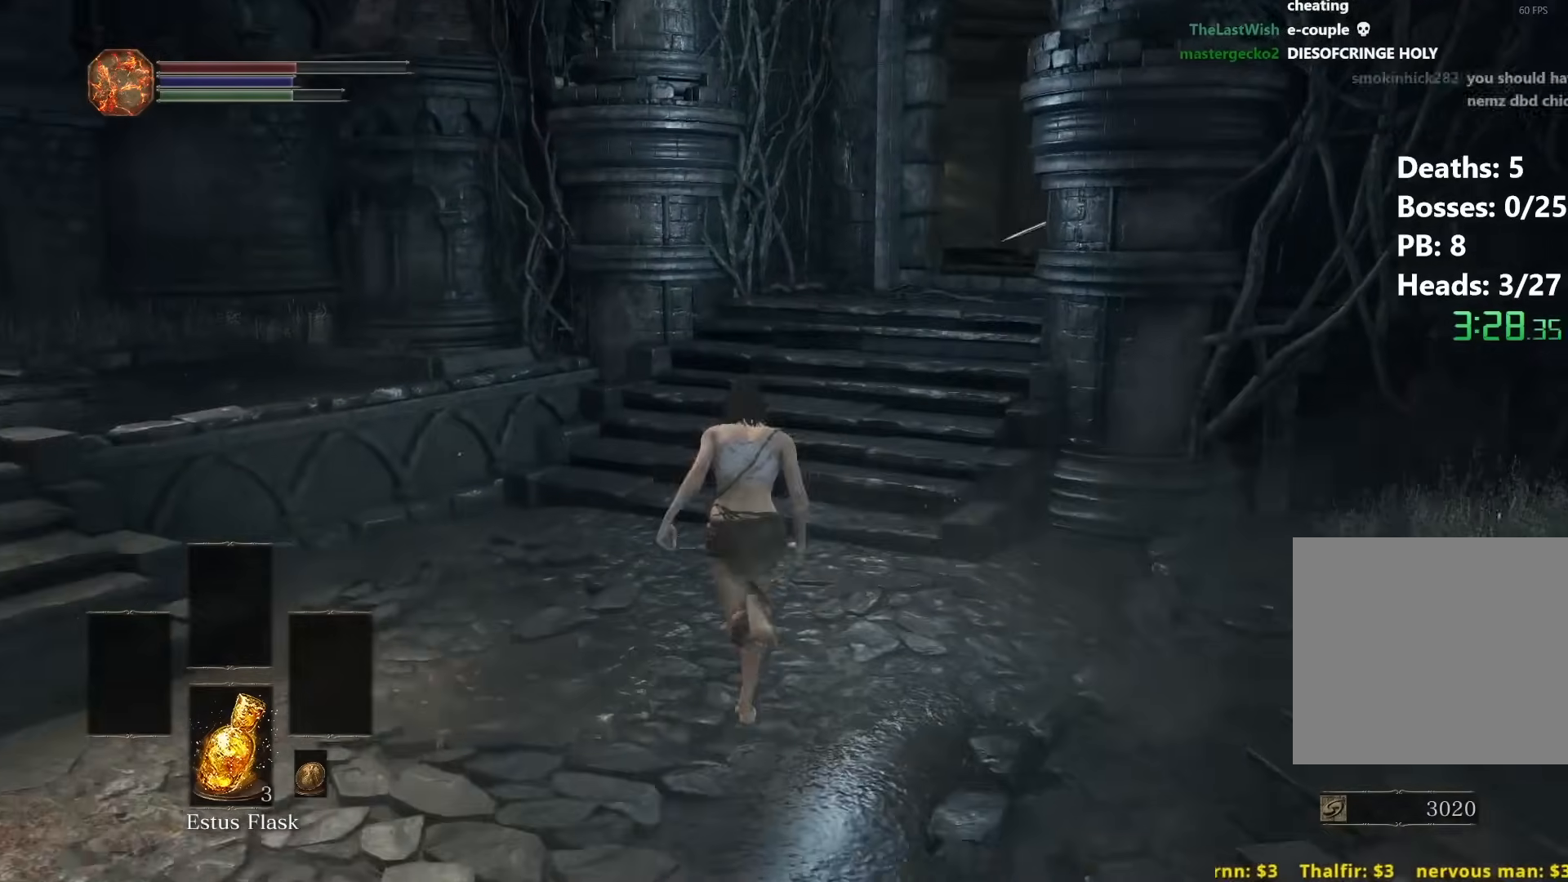
{"buttons": ["B"], "left_stick": "up", "right_stick": "down-right", "events": []}
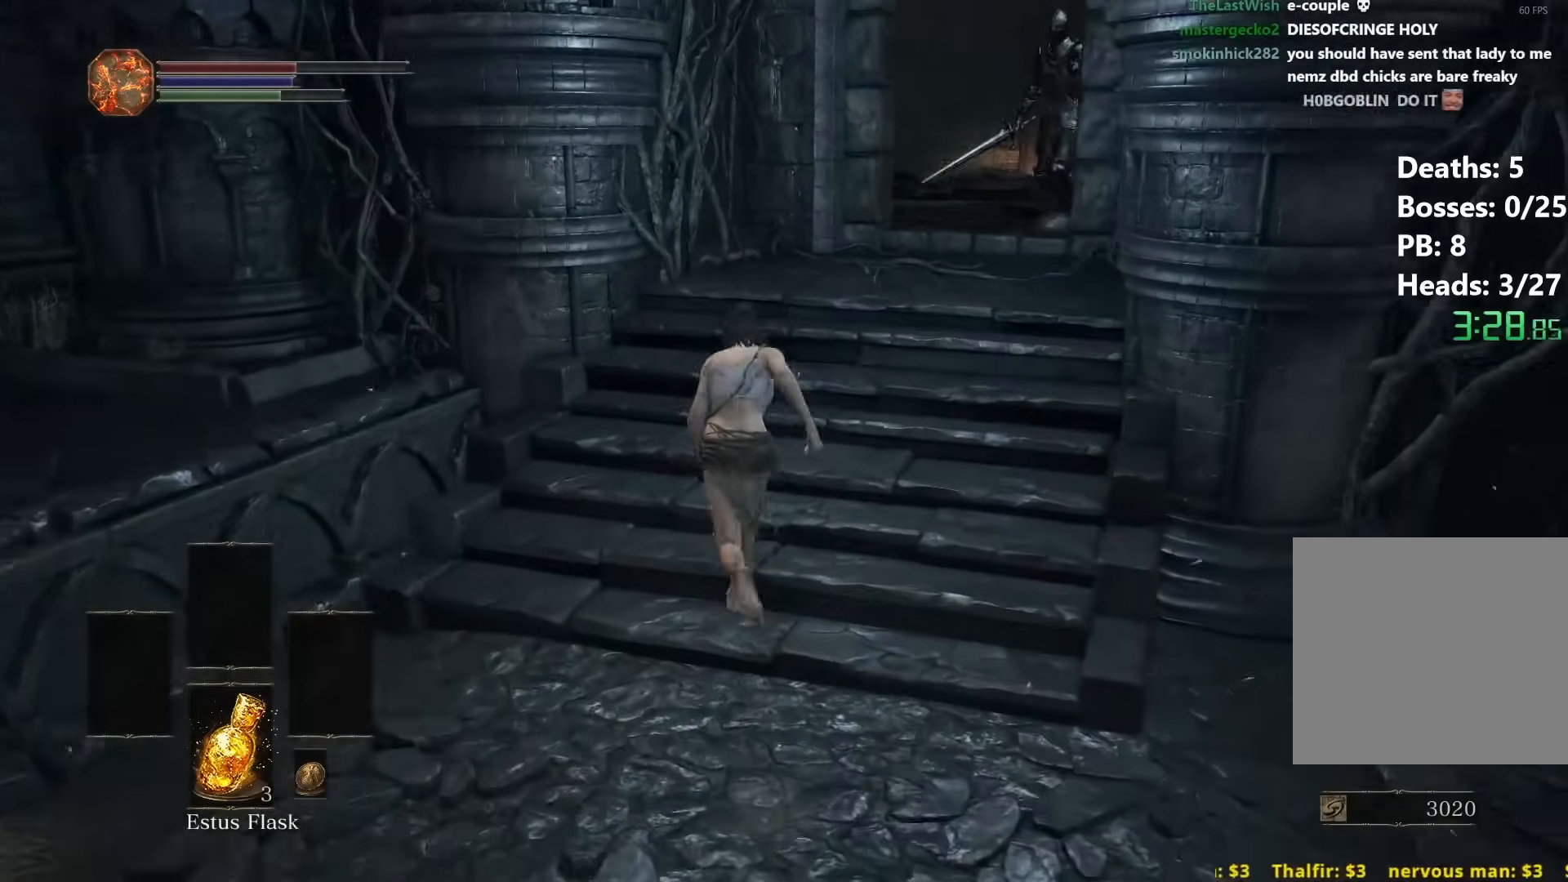
{"buttons": [], "left_stick": "up-right", "right_stick": "down-right", "events": [[383, "left_stick", "up-right"], [467, "B", "up"]]}
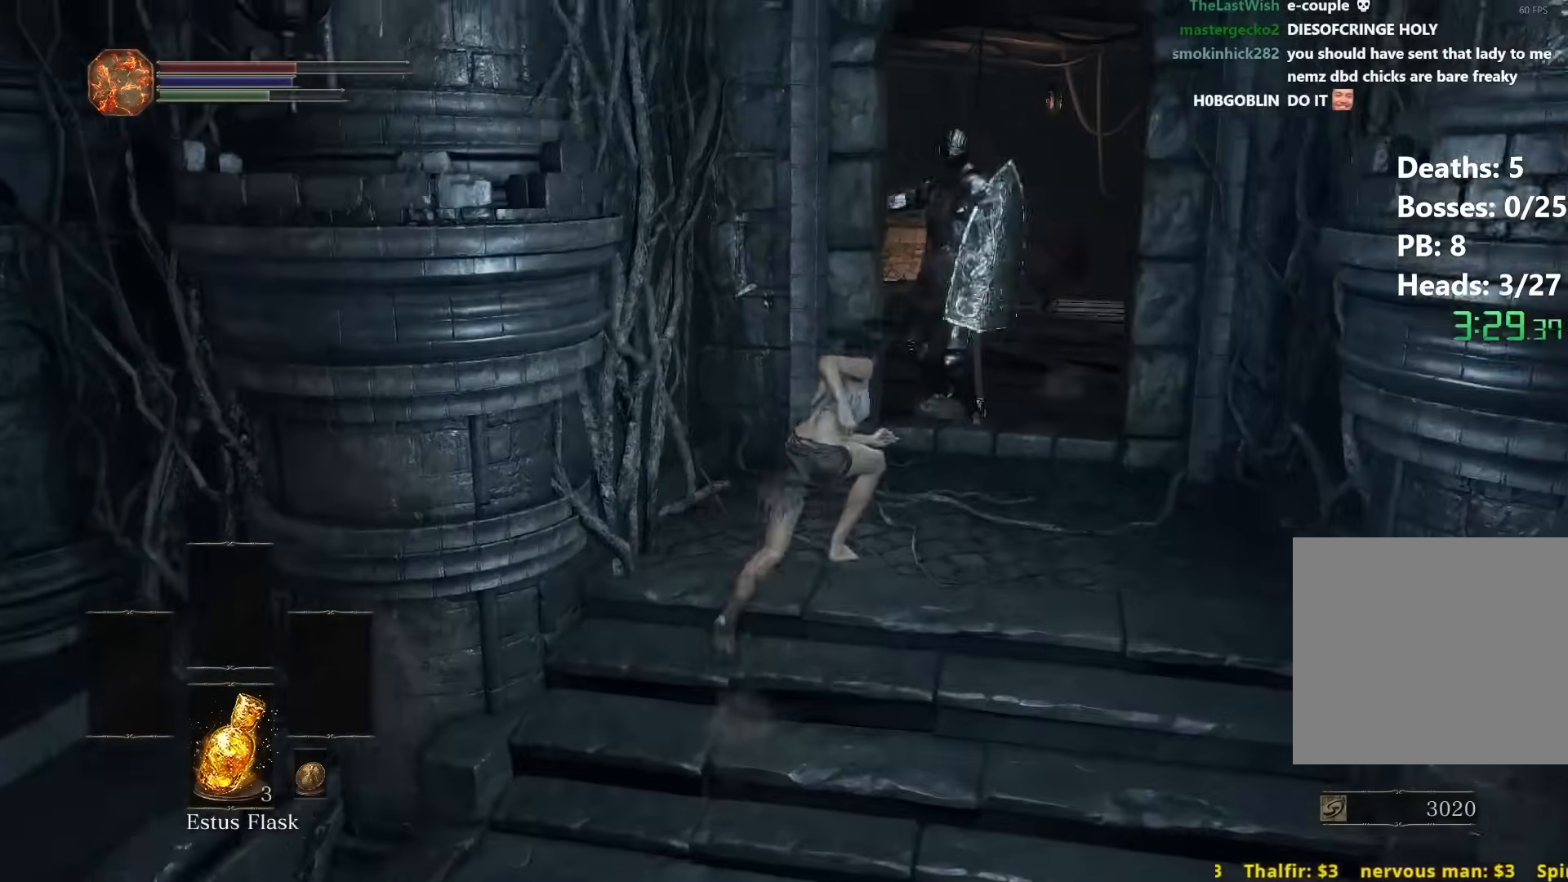
{"buttons": ["B"], "left_stick": "up", "right_stick": "down-right", "events": [[117, "B", "down"], [217, "B", "up"], [250, "left_stick", "up"], [467, "B", "down"]]}
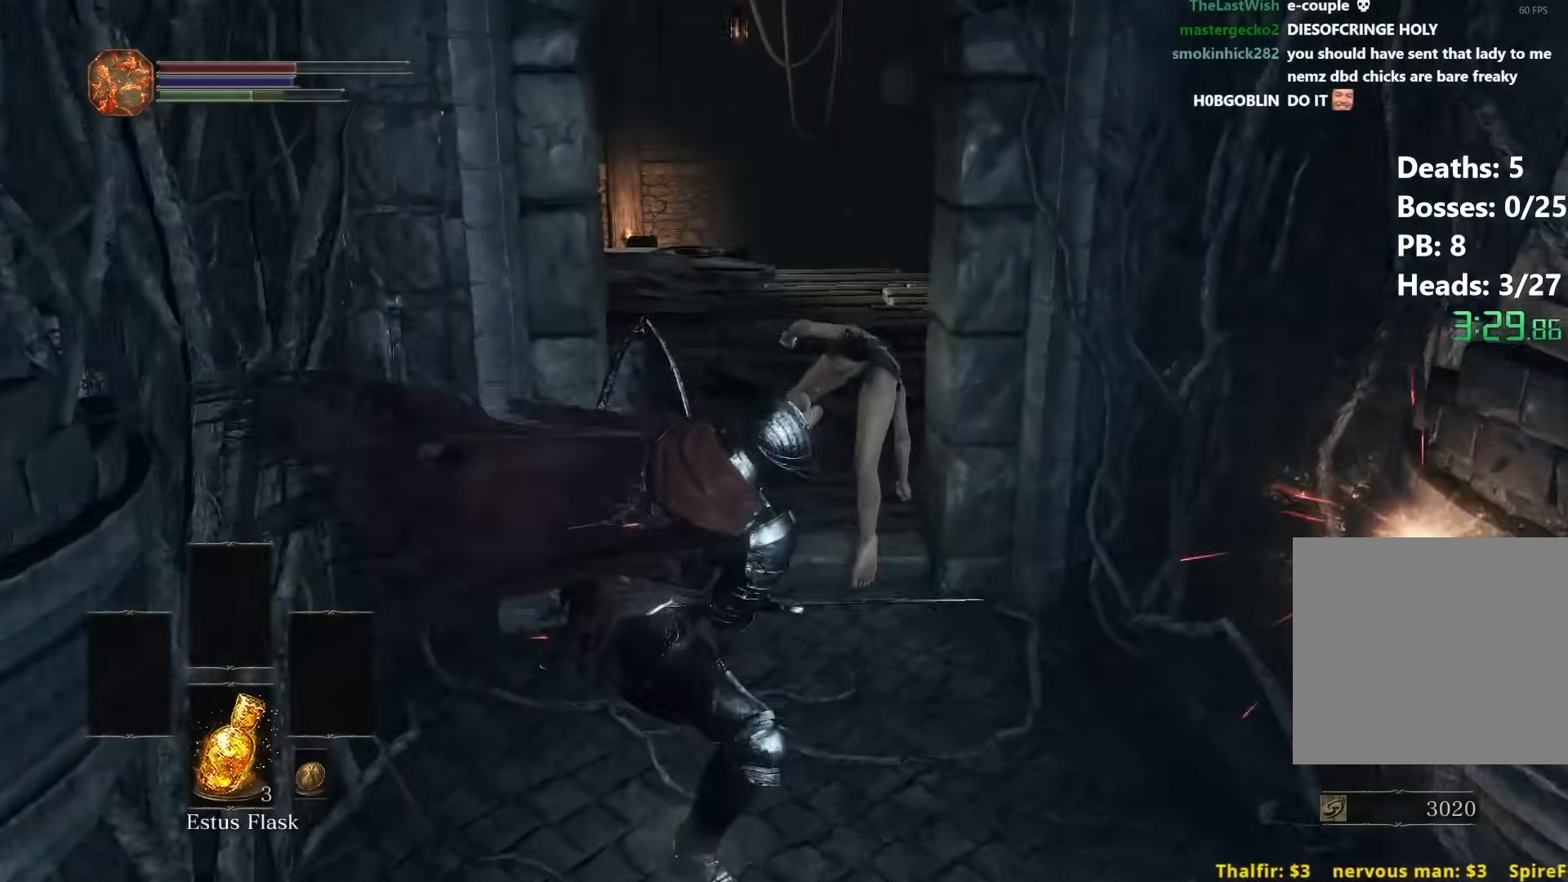
{"buttons": ["B"], "left_stick": "up", "right_stick": "down-right", "events": []}
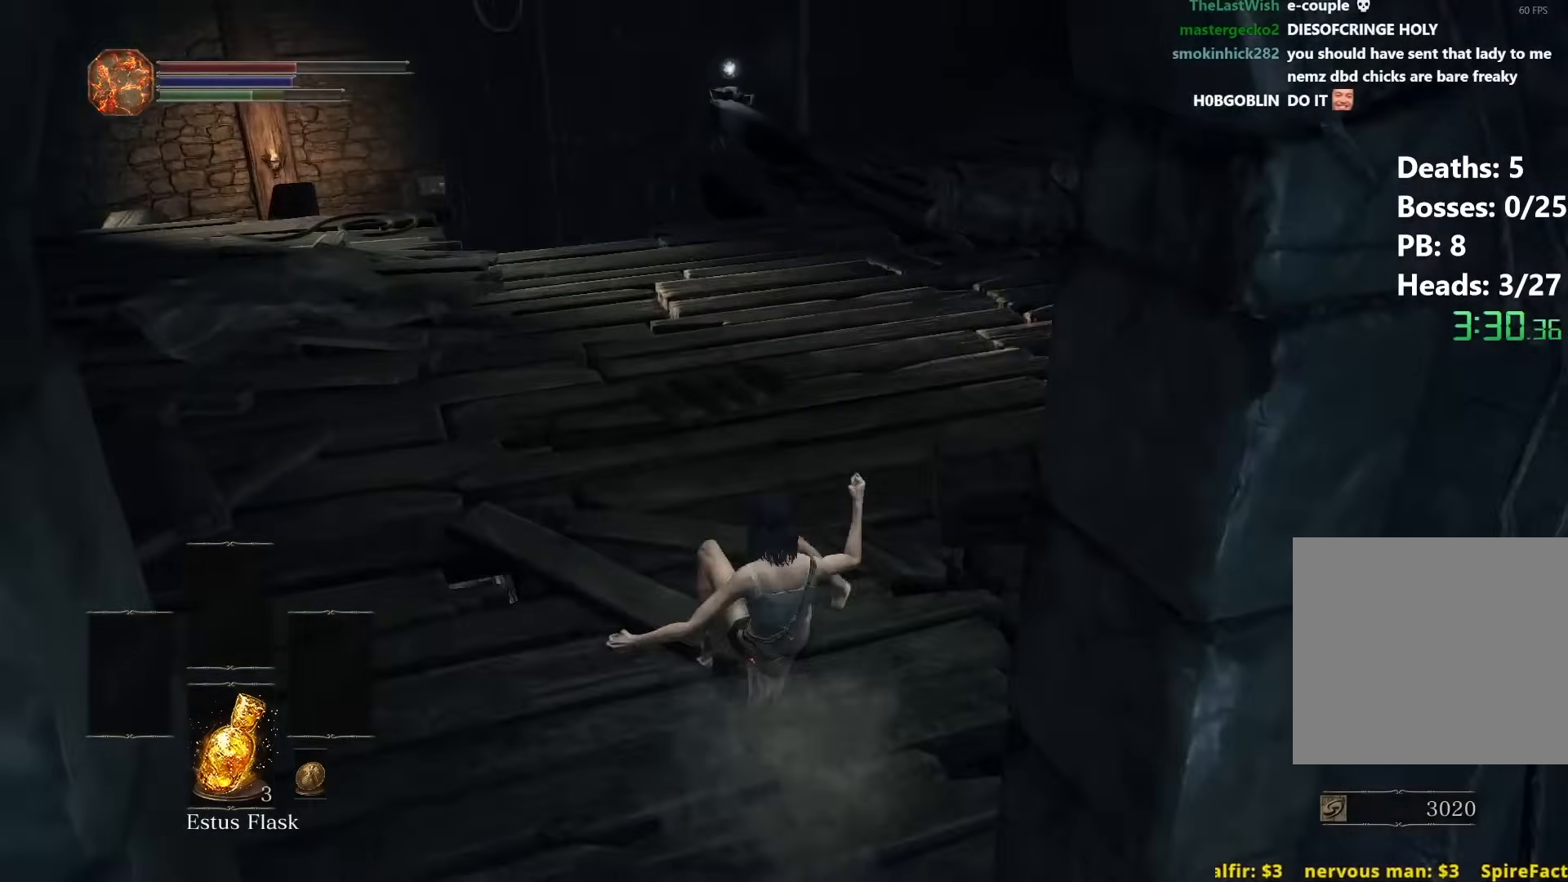
{"buttons": ["B"], "left_stick": "up", "right_stick": "center", "events": [[450, "right_stick", "center"]]}
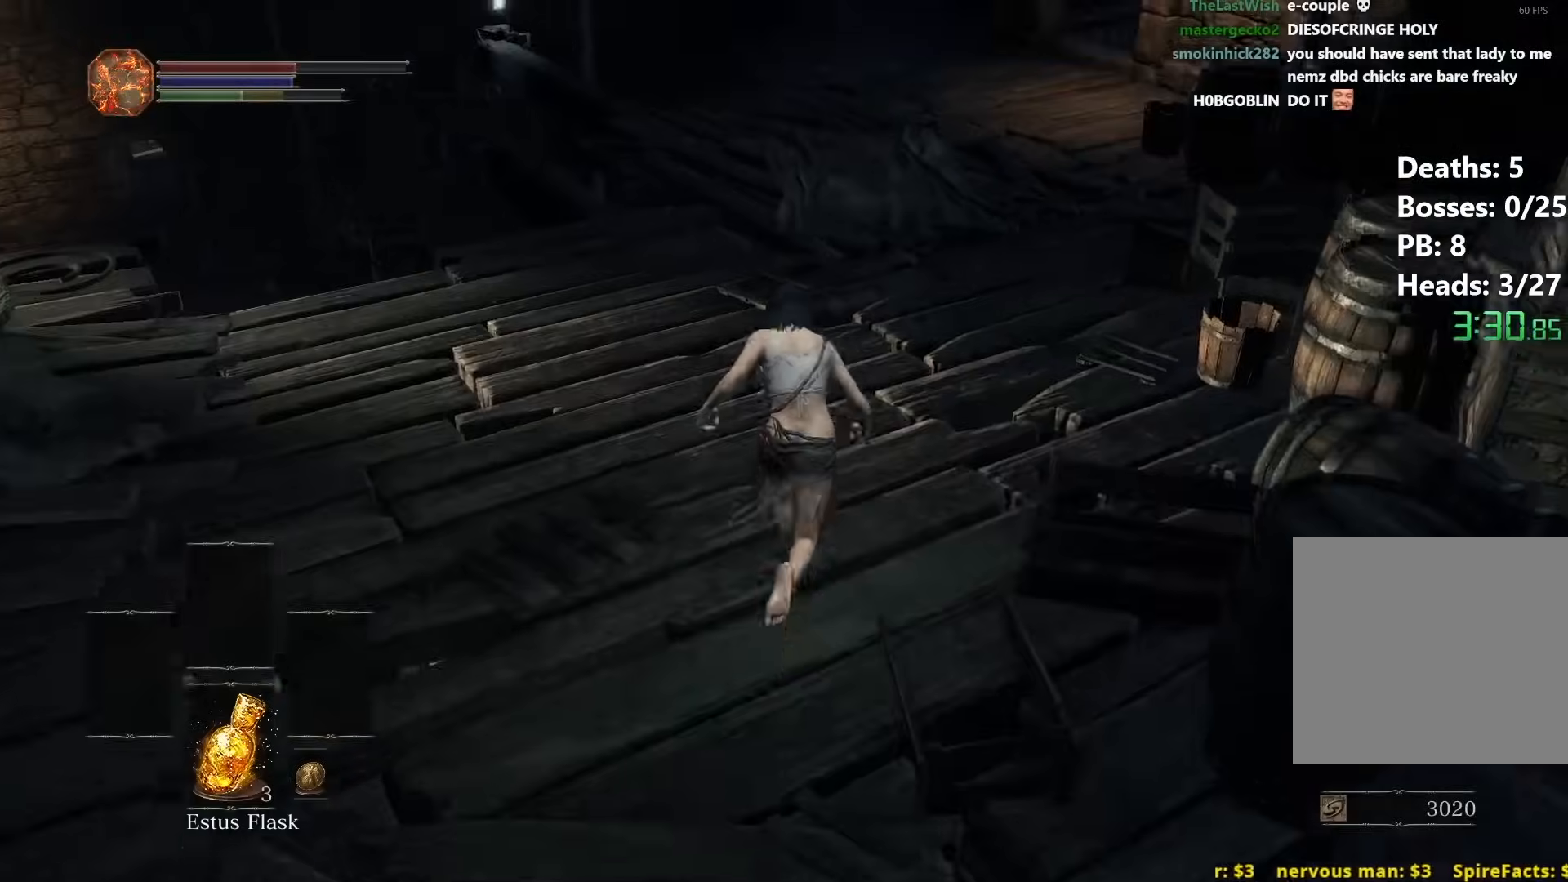
{"buttons": ["B"], "left_stick": "up", "right_stick": "center", "events": []}
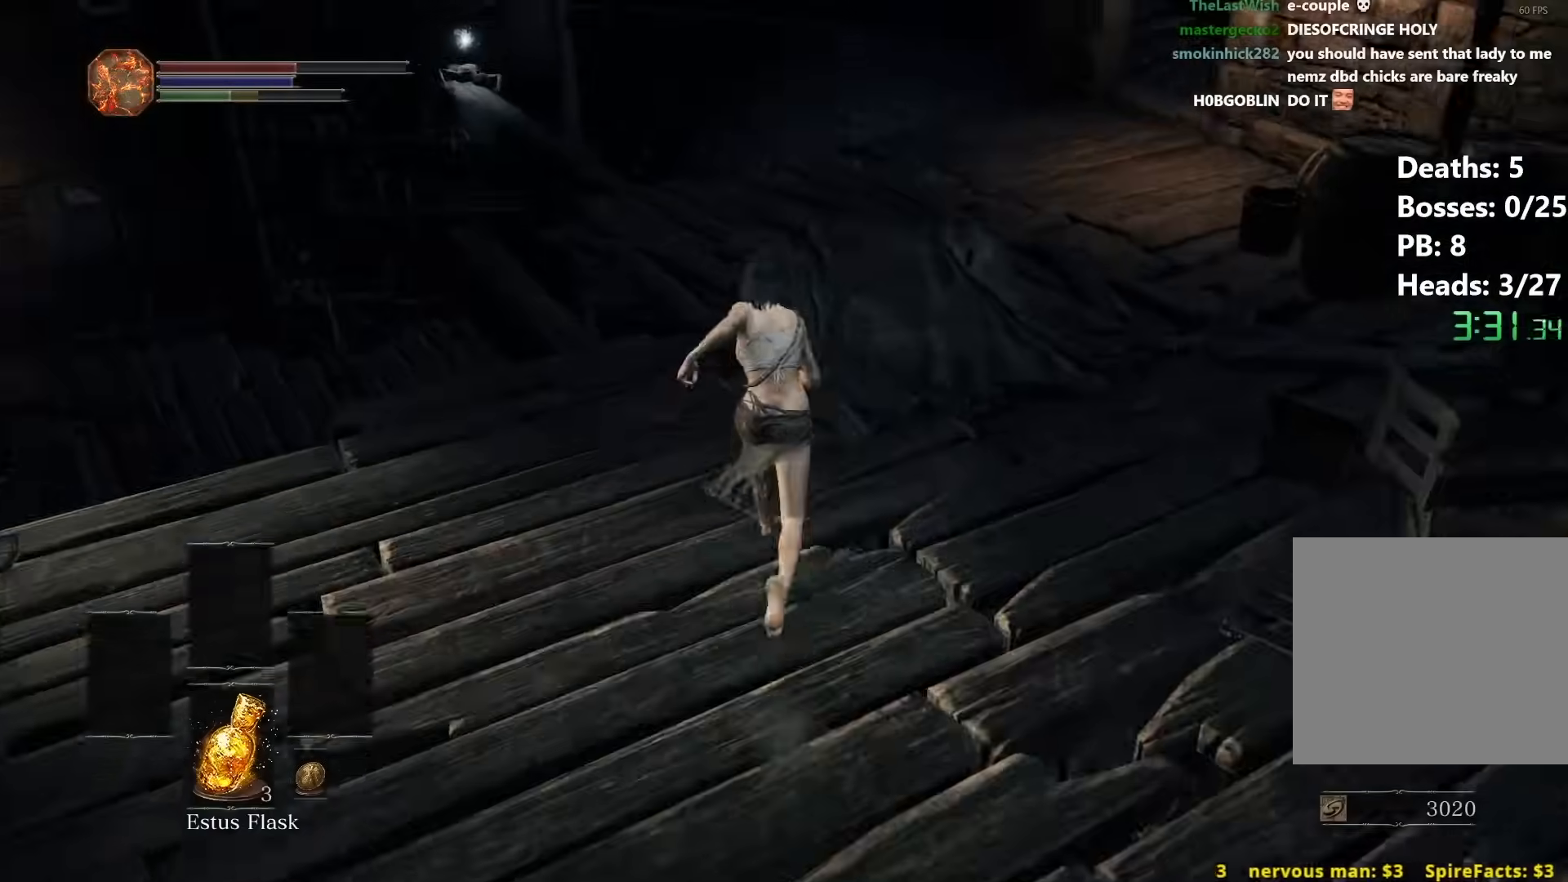
{"buttons": ["B"], "left_stick": "up", "right_stick": "down", "events": [[450, "right_stick", "down"]]}
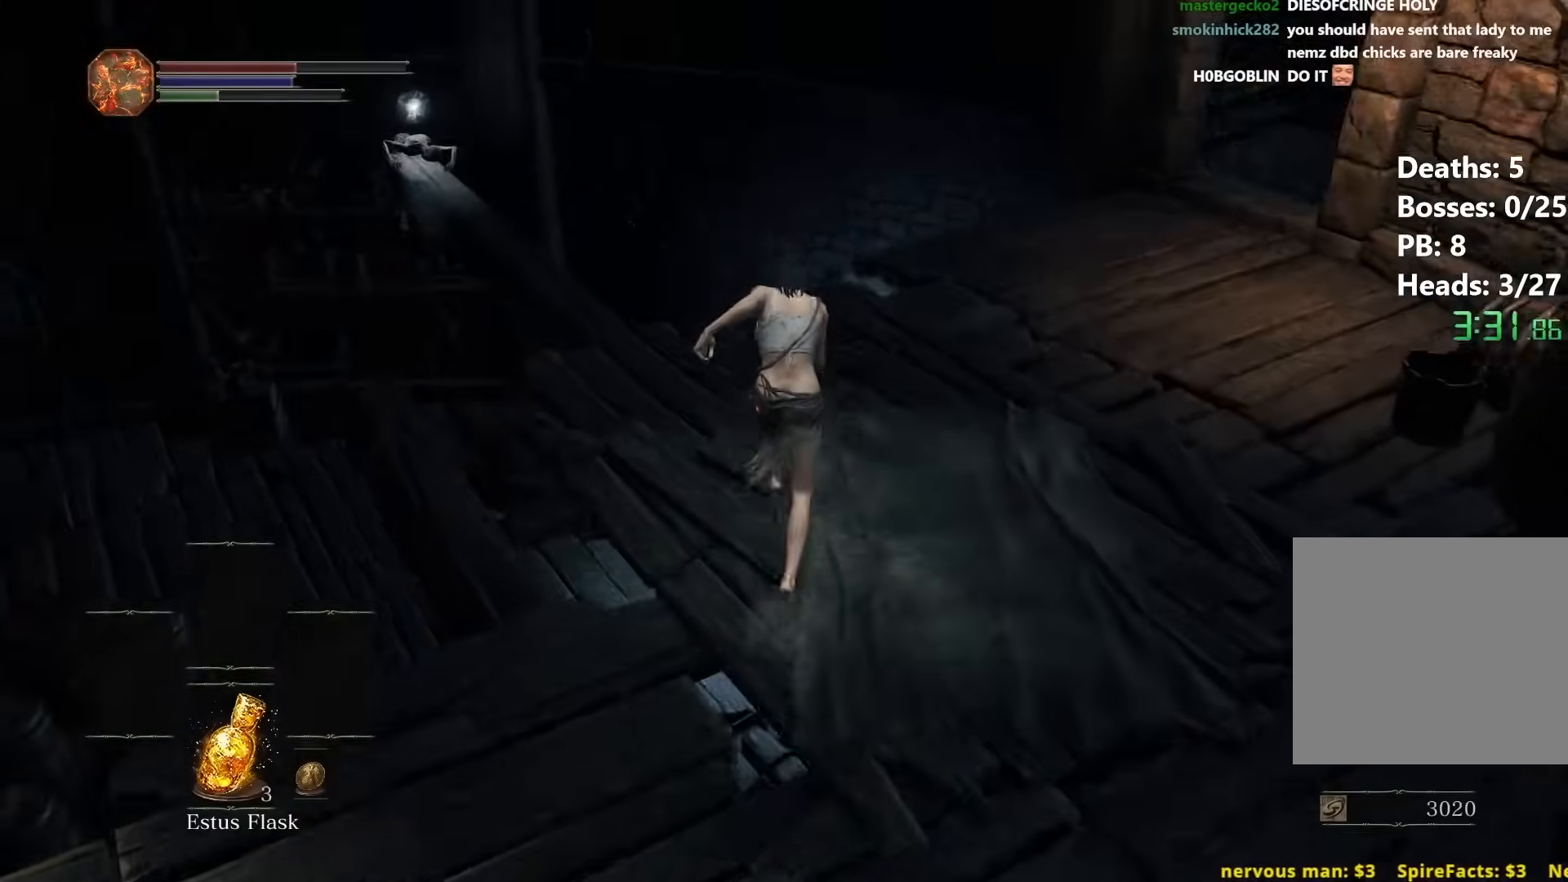
{"buttons": ["B", "X"], "left_stick": "up", "right_stick": "center", "events": [[133, "right_stick", "center"], [383, "X", "down"]]}